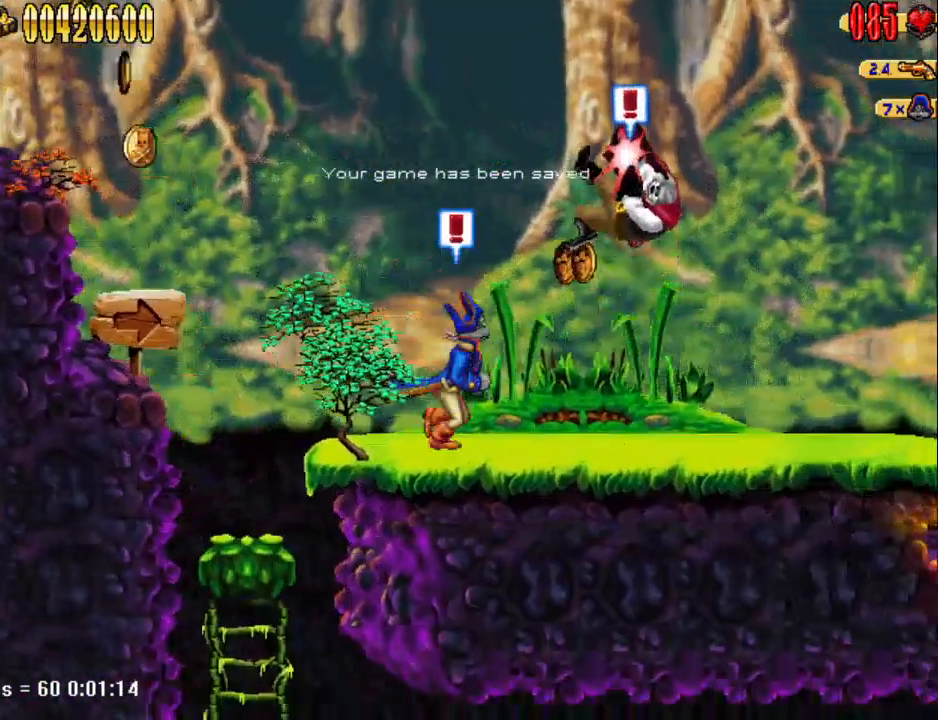
Gameplay with keyboard; each line is a JSON object with the keys held at the frame after it. "events" lists presses ("down") and releases ("up") of "1", "2", "3", "4", "7", "8", "9", "a", "caps_lock", "d", "e", "escape", "f", "num0", "num1", "num2", "num3", "num4", "num5", "num6", "q", "r", "return", "s", "shift", "space", "tab", "tilde" and "w" between this image and that frame as [ms after this image, input, new state], when the widget could be followed in between. No other keys are recorded. Mouse input is not recorded.
{"keys": ["d"], "events": []}
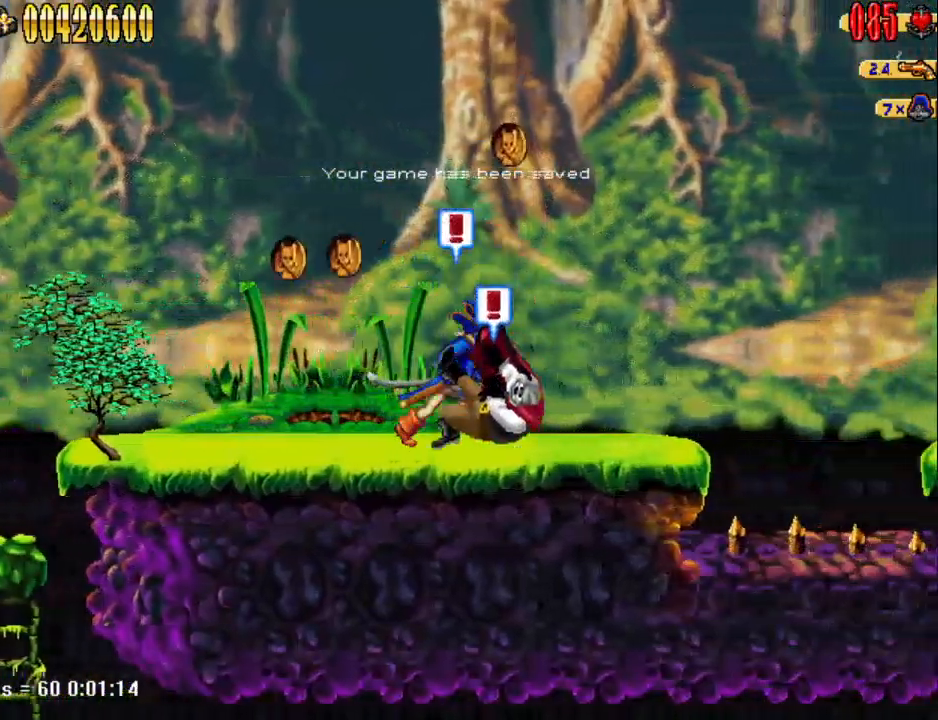
{"keys": ["d", "num5"], "events": [[500, "num5", "down"]]}
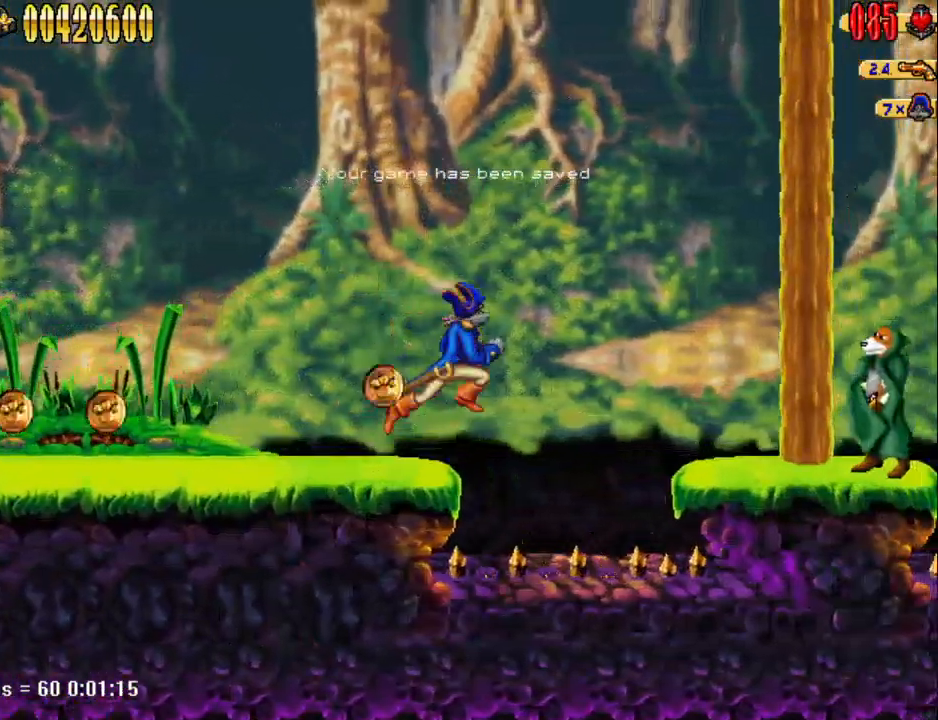
{"keys": ["d", "num5"], "events": []}
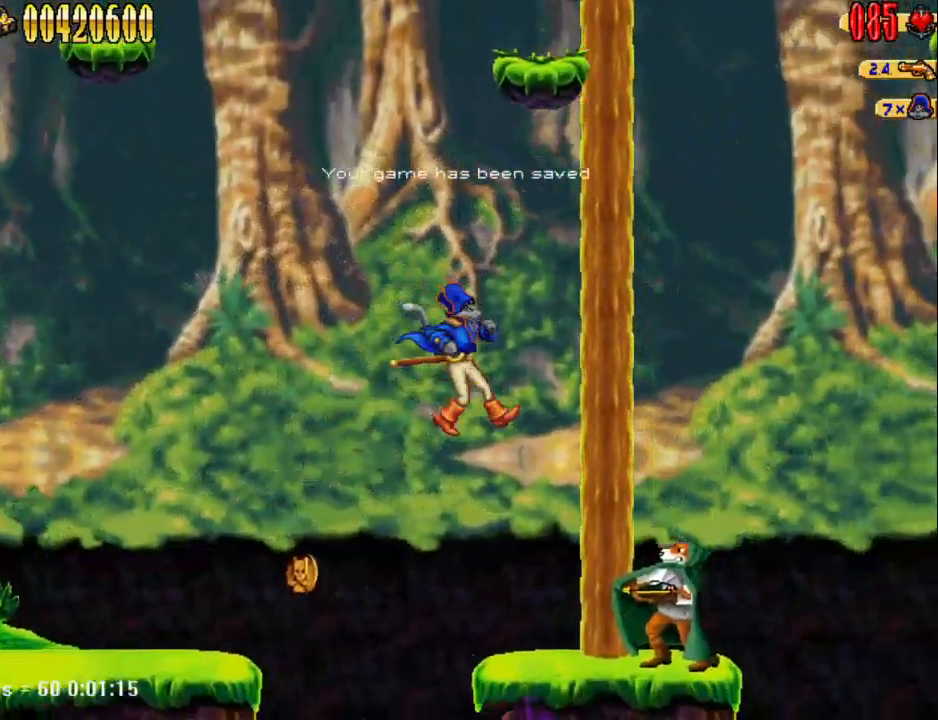
{"keys": ["d", "num5"], "events": [[133, "num5", "up"], [467, "num5", "down"]]}
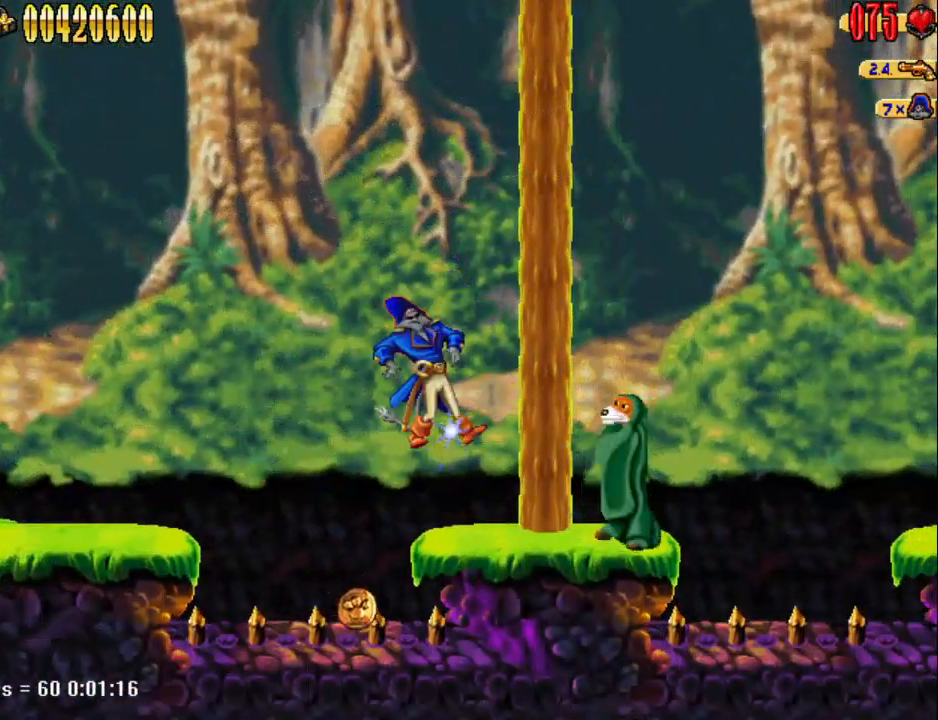
{"keys": ["d"], "events": [[433, "num5", "up"]]}
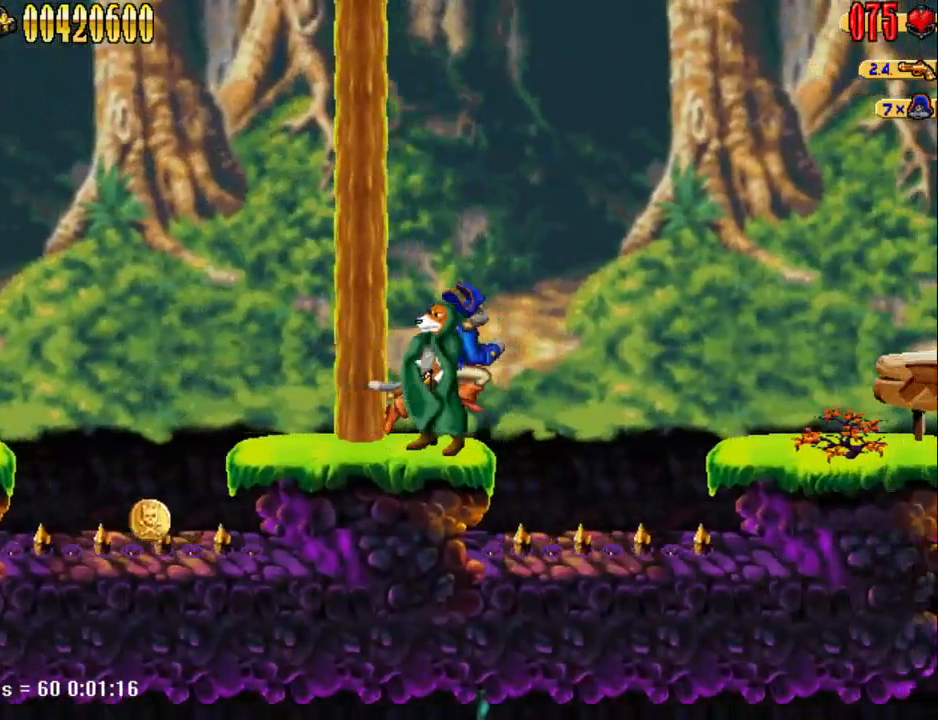
{"keys": ["d", "num5"], "events": [[183, "num5", "down"], [400, "num5", "up"], [500, "num5", "down"]]}
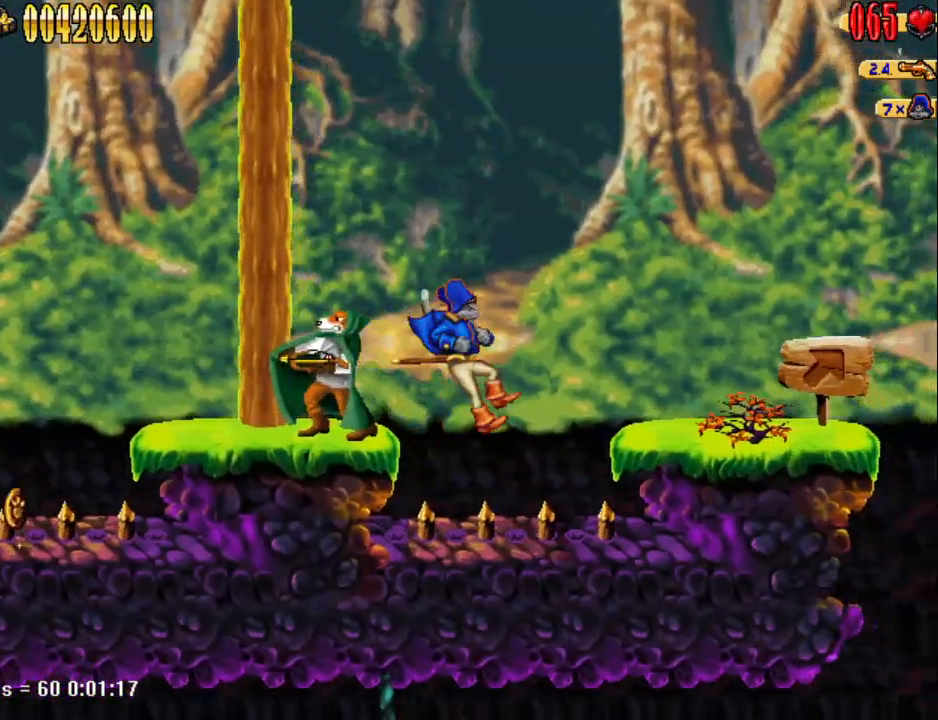
{"keys": [], "events": [[333, "num5", "up"], [483, "d", "up"]]}
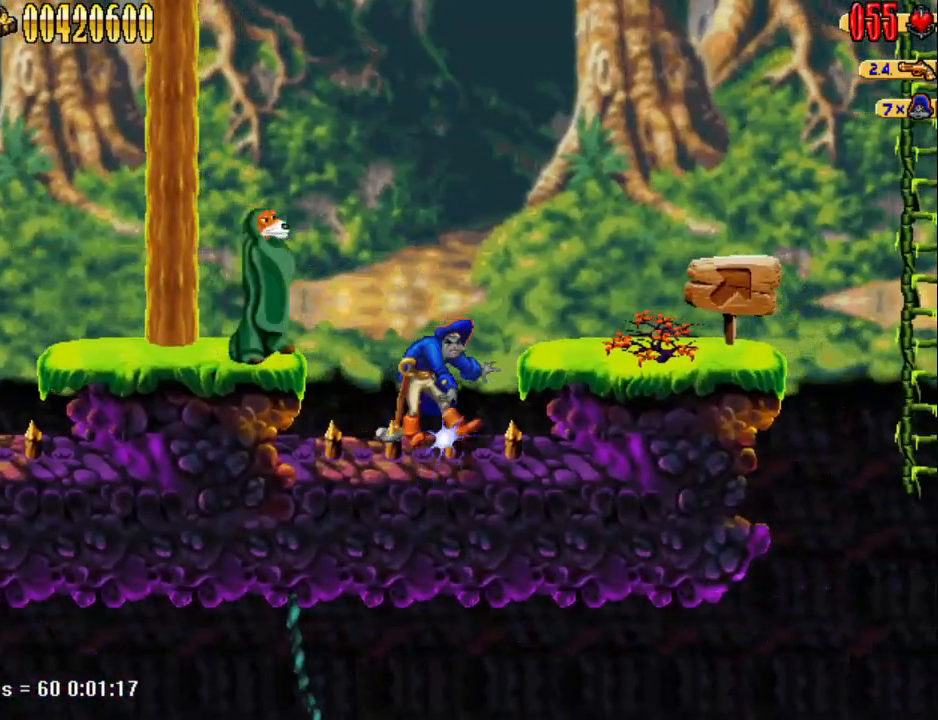
{"keys": ["d"], "events": [[117, "num5", "down"], [167, "d", "down"], [400, "num5", "up"]]}
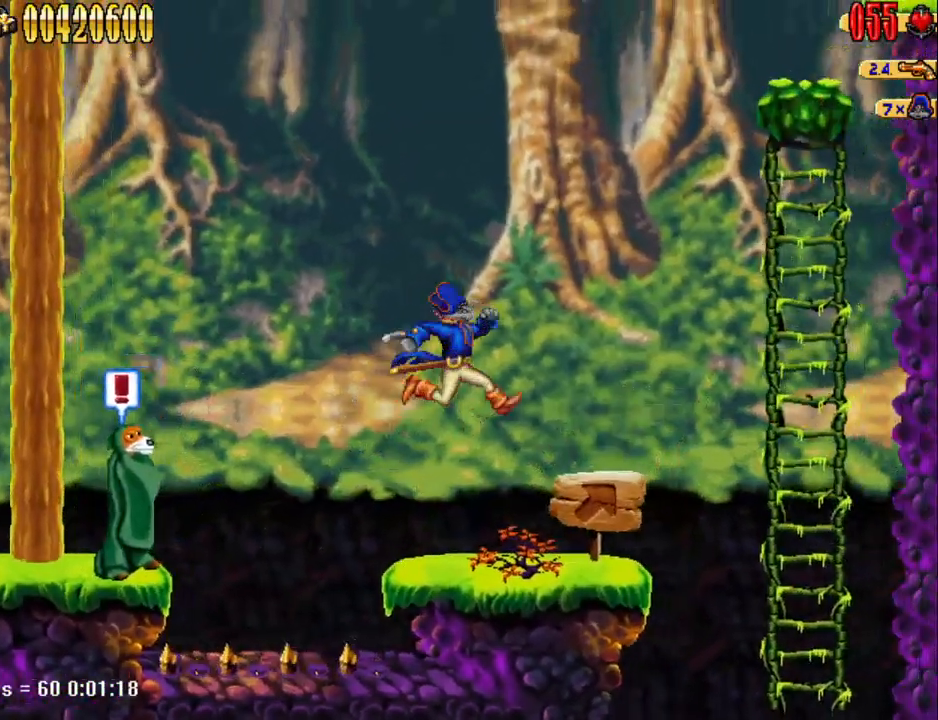
{"keys": ["d", "num5"], "events": [[400, "num5", "down"]]}
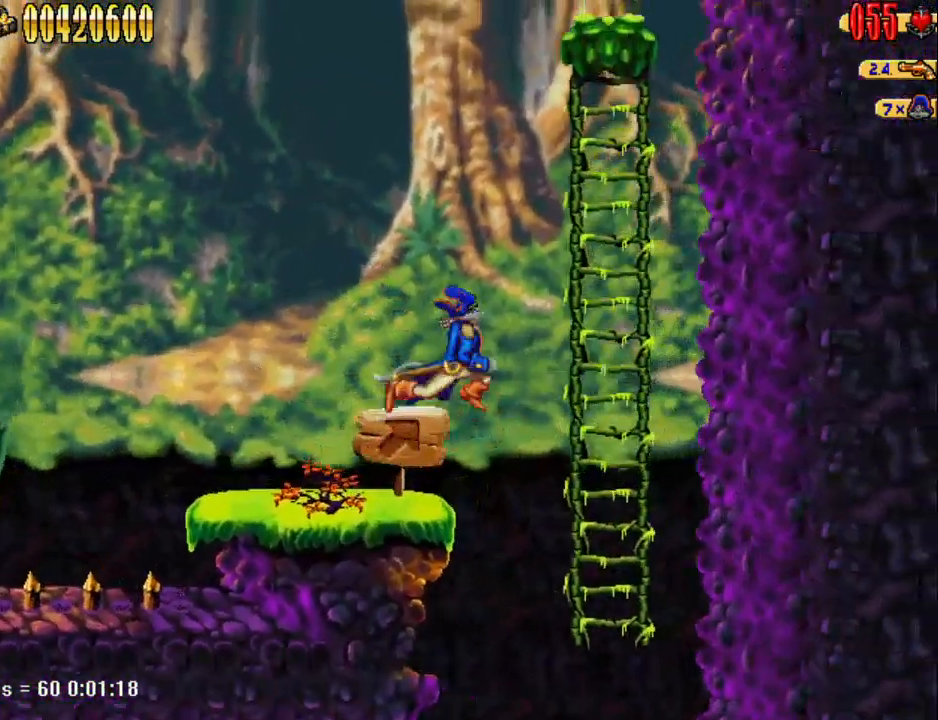
{"keys": ["w"], "events": [[283, "d", "up"], [283, "w", "down"], [383, "num5", "up"]]}
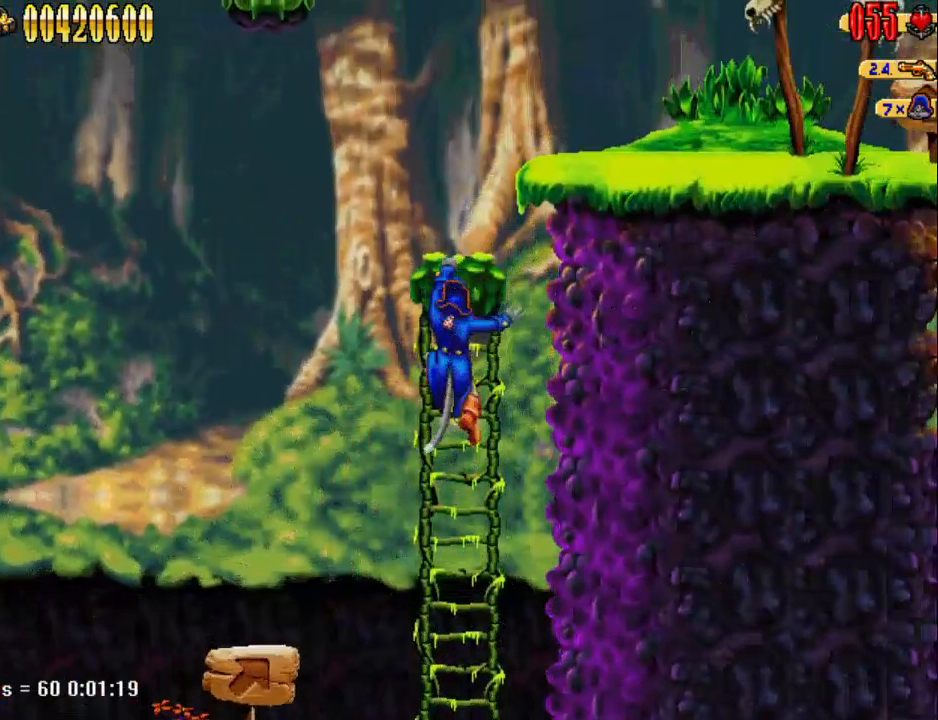
{"keys": ["d", "num5"], "events": [[250, "d", "down"], [300, "num5", "down"], [300, "w", "up"]]}
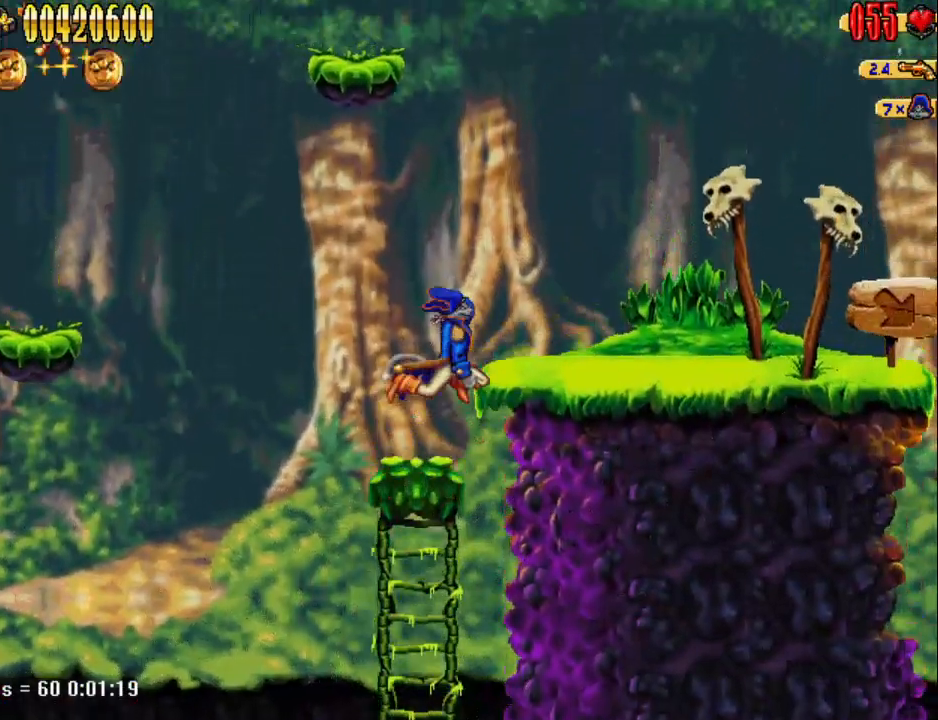
{"keys": ["d"], "events": [[217, "num5", "up"]]}
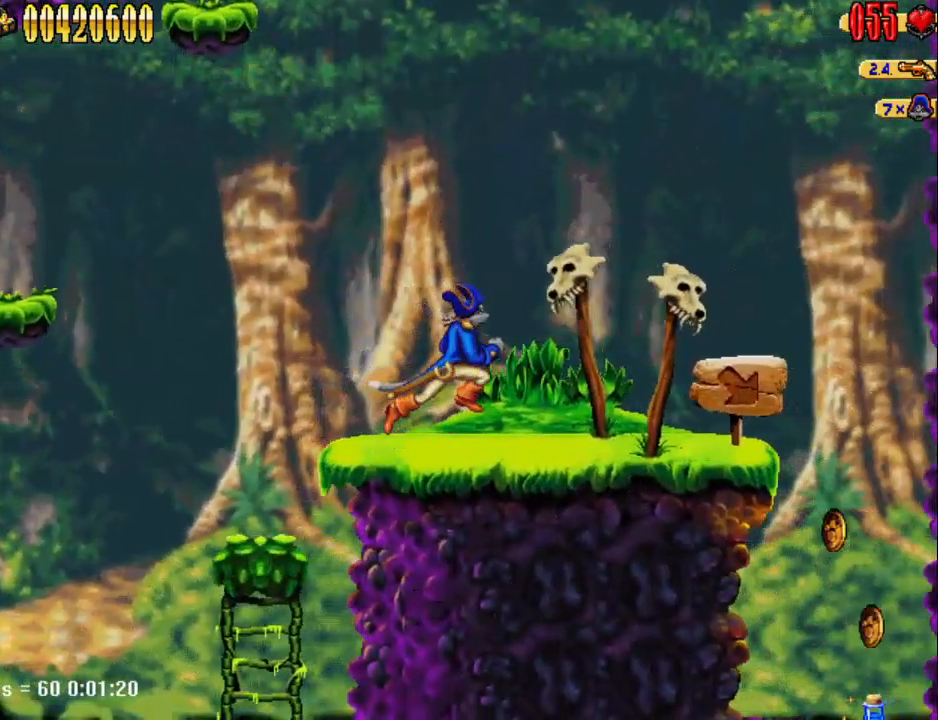
{"keys": ["d"], "events": []}
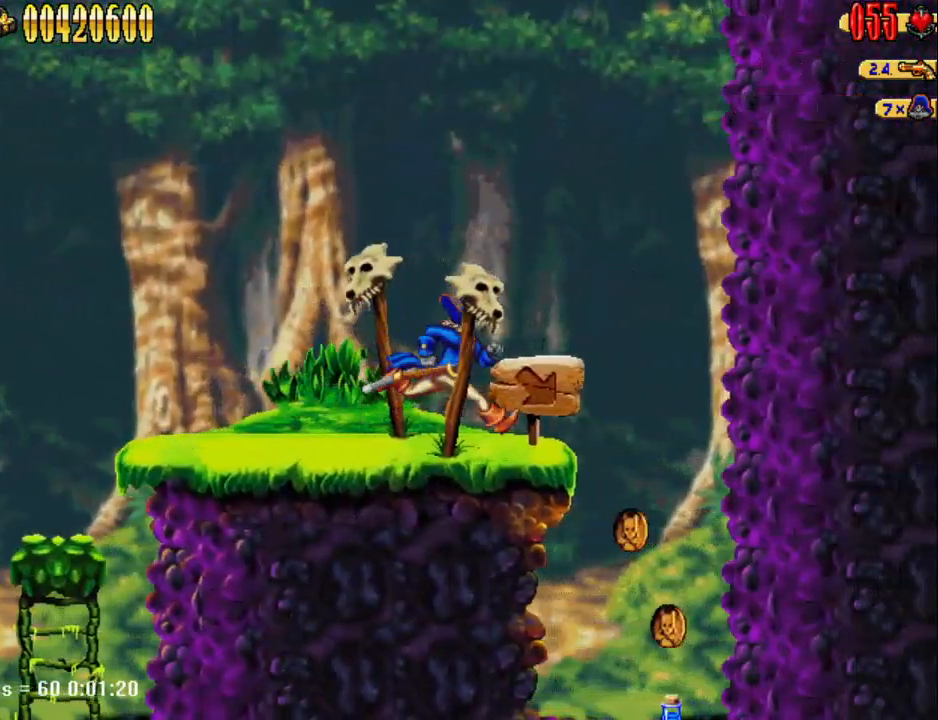
{"keys": [], "events": [[500, "d", "up"]]}
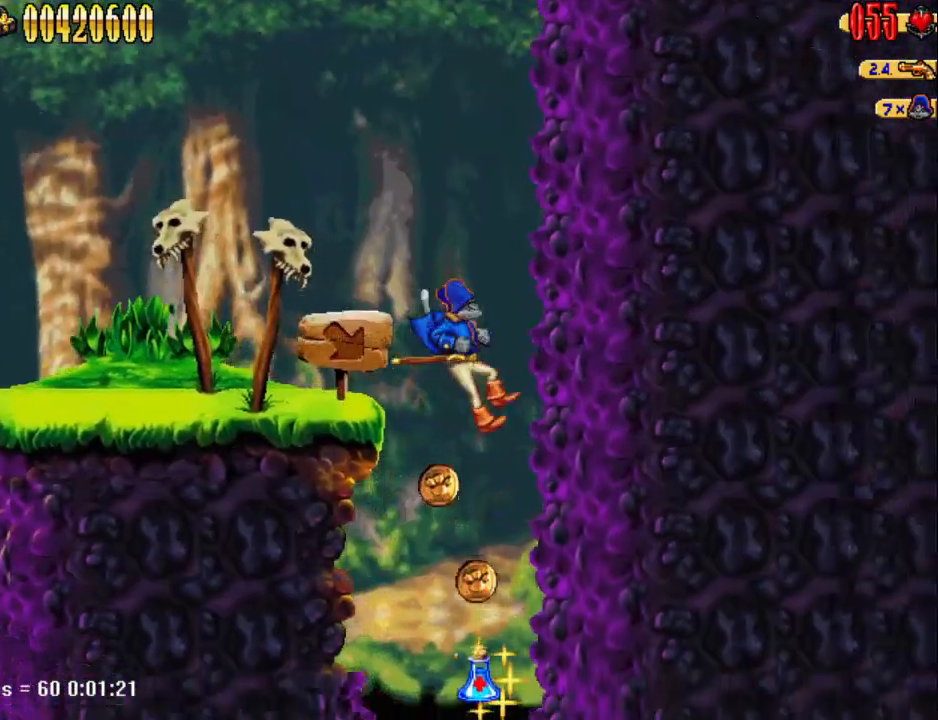
{"keys": ["a"], "events": [[483, "a", "down"]]}
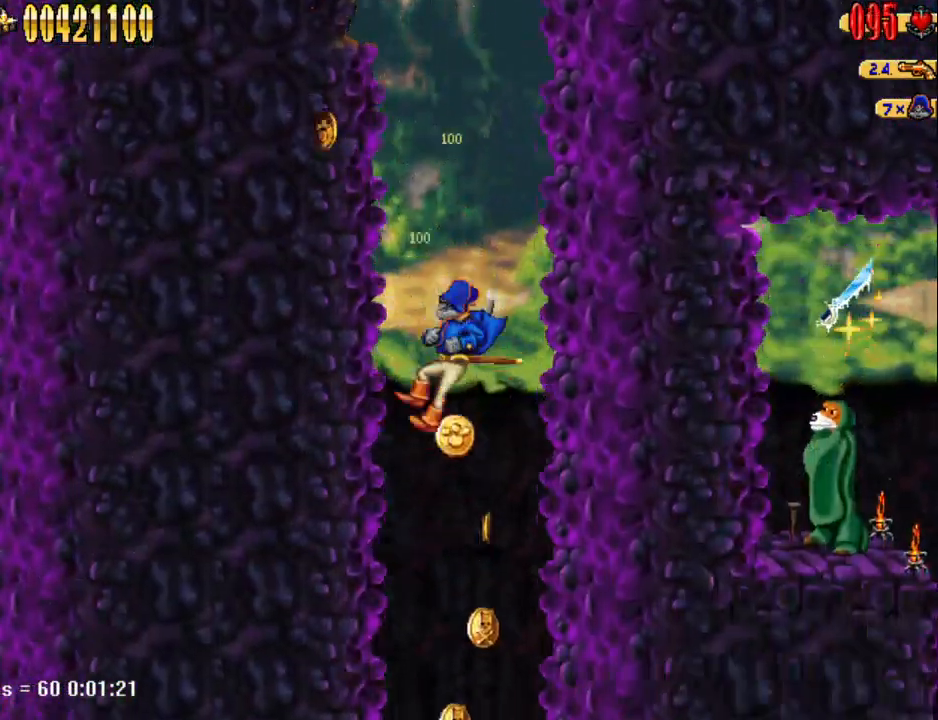
{"keys": ["a"], "events": [[150, "a", "up"], [150, "d", "down"], [350, "a", "down"], [350, "d", "up"]]}
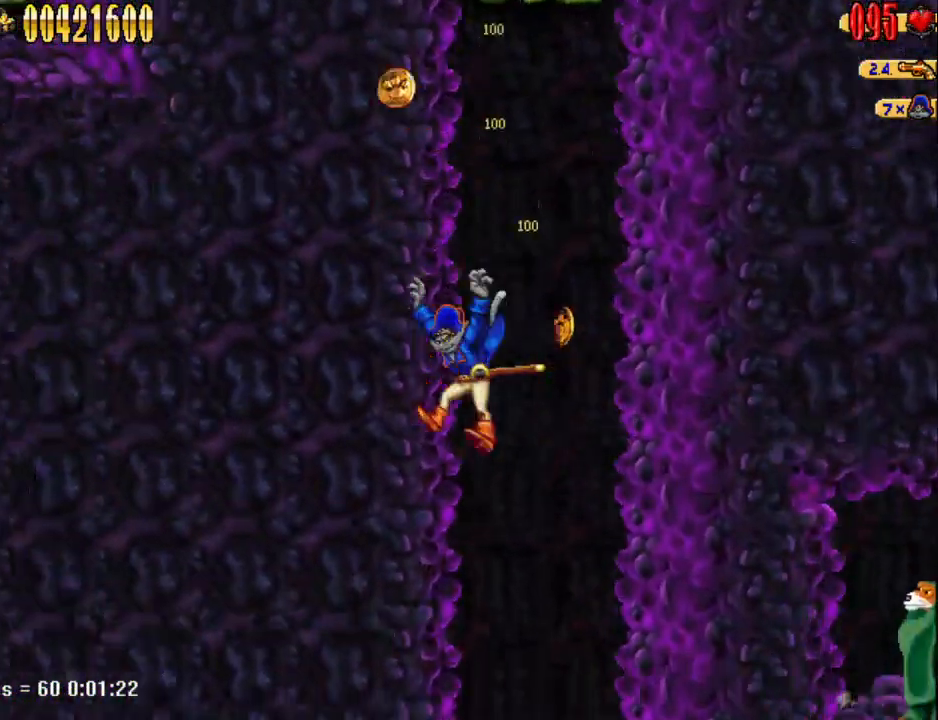
{"keys": ["a"], "events": []}
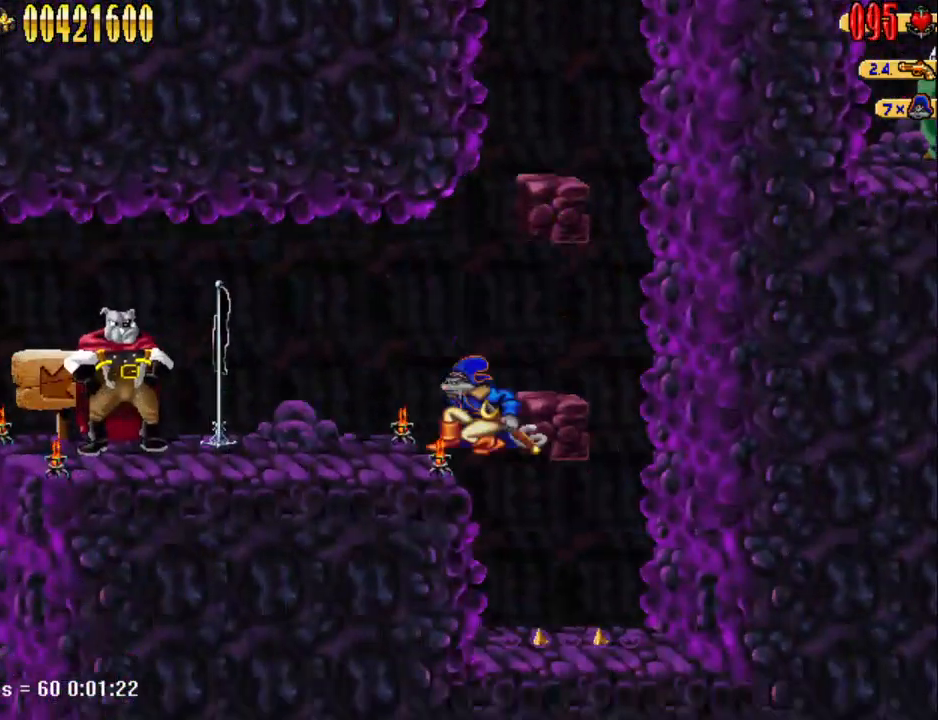
{"keys": ["a"], "events": []}
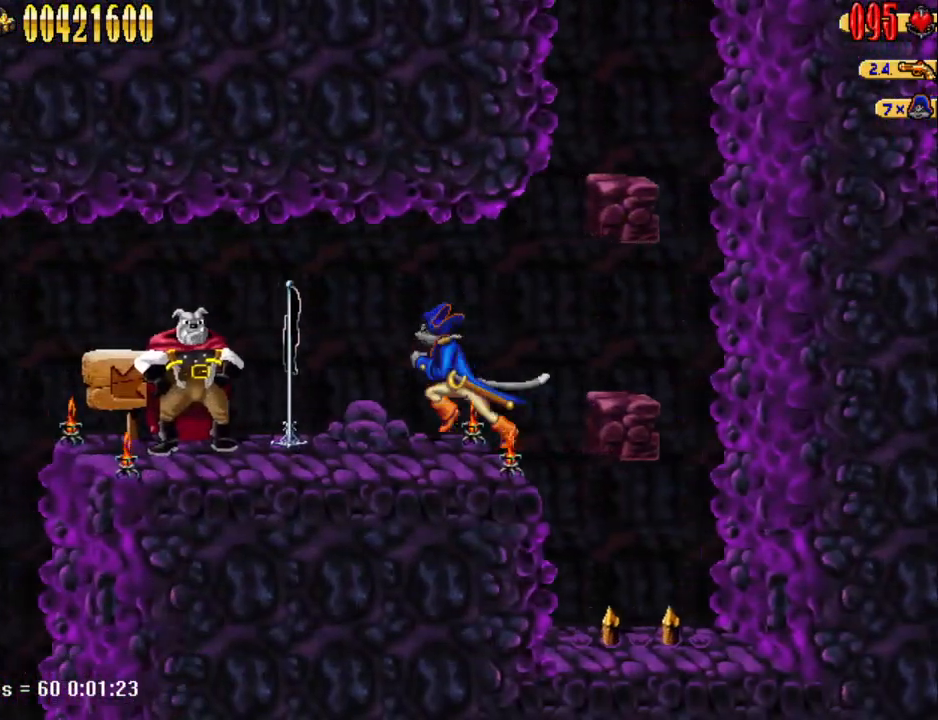
{"keys": ["a"], "events": [[117, "num5", "down"], [200, "num4", "down"], [250, "num5", "up"], [300, "num4", "up"]]}
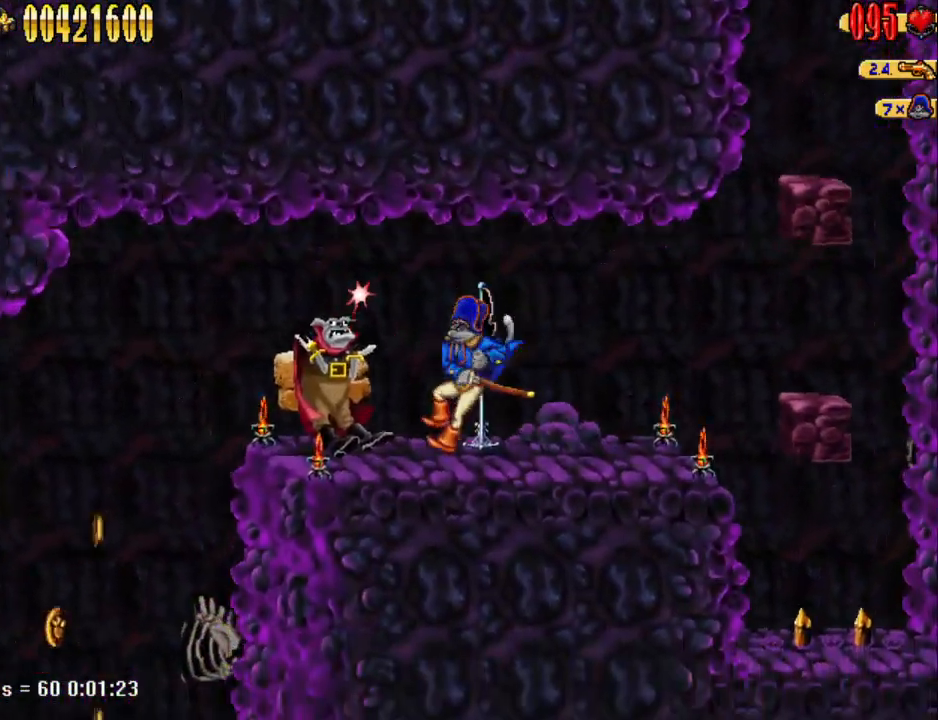
{"keys": ["a"], "events": [[33, "a", "up"], [33, "num4", "down"], [133, "num4", "up"], [317, "a", "down"], [317, "num5", "down"], [367, "num4", "down"], [500, "num4", "up"], [500, "num5", "up"]]}
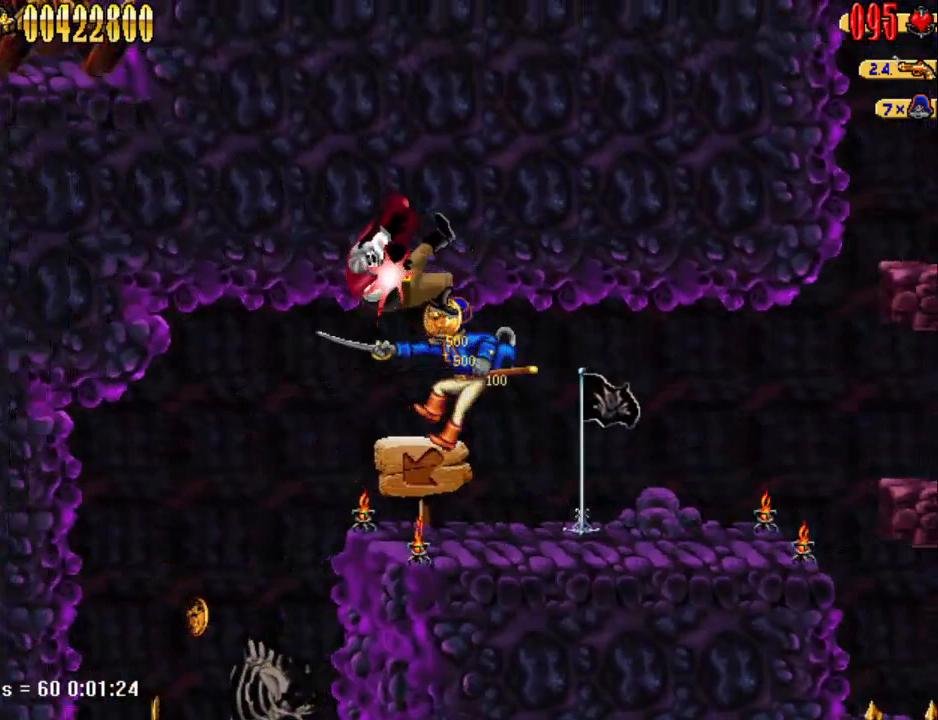
{"keys": [], "events": [[467, "a", "up"]]}
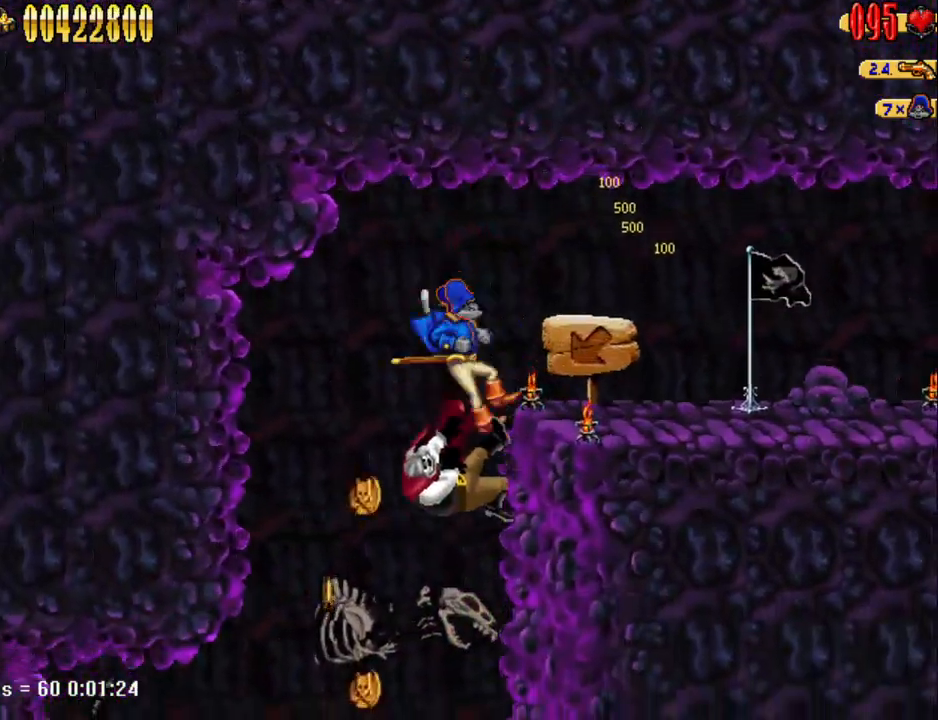
{"keys": ["d"], "events": [[17, "d", "down"]]}
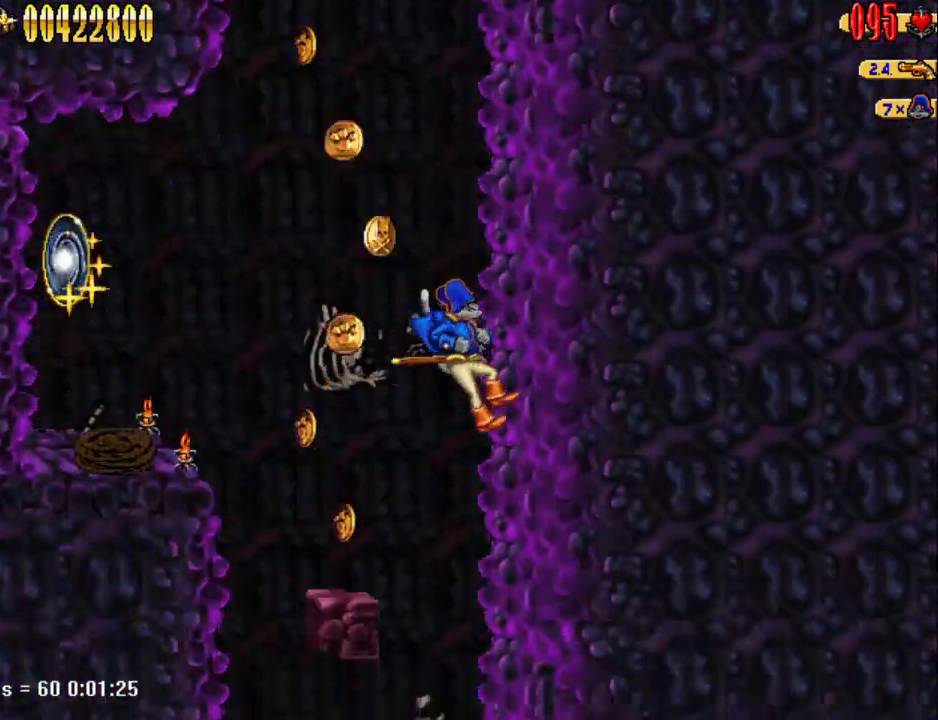
{"keys": ["d"], "events": []}
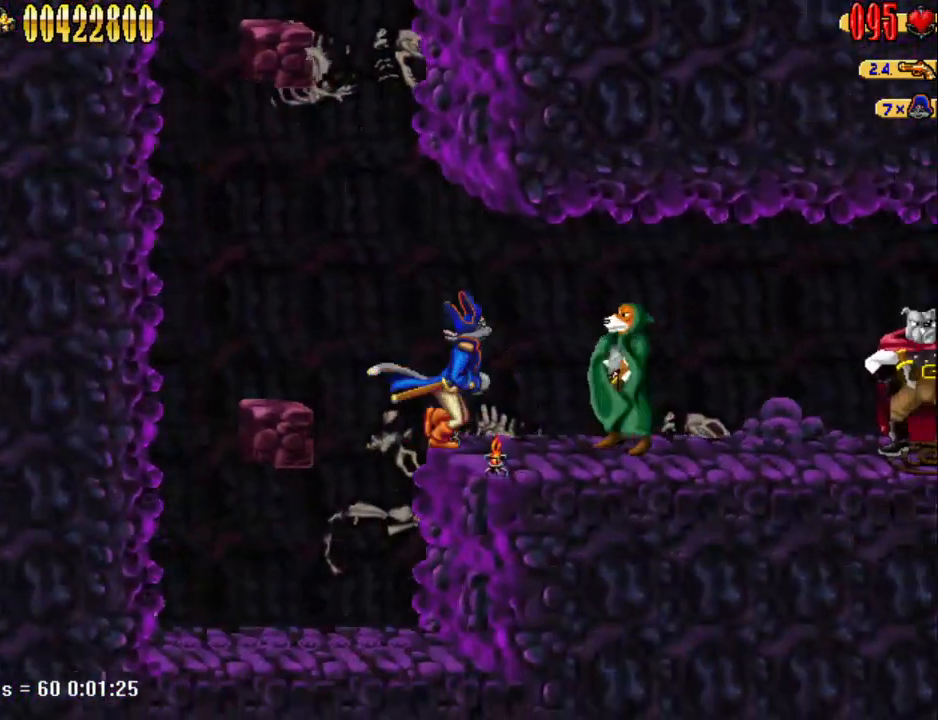
{"keys": ["d"], "events": [[100, "d", "up"], [100, "s", "down"], [183, "num0", "down"], [283, "d", "down"], [283, "num0", "up"], [333, "s", "up"]]}
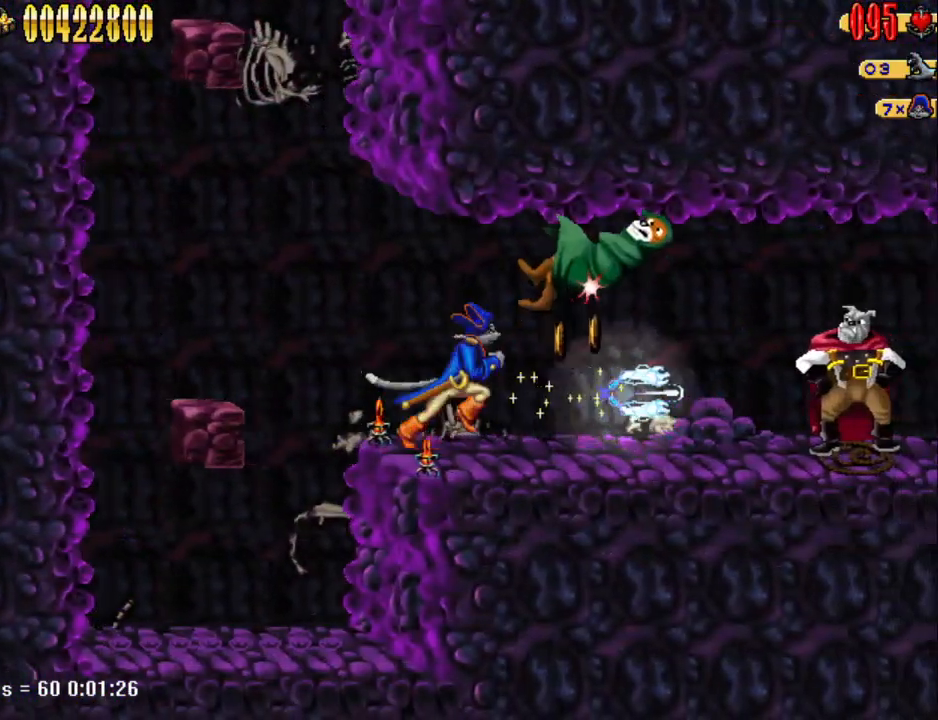
{"keys": ["d"], "events": []}
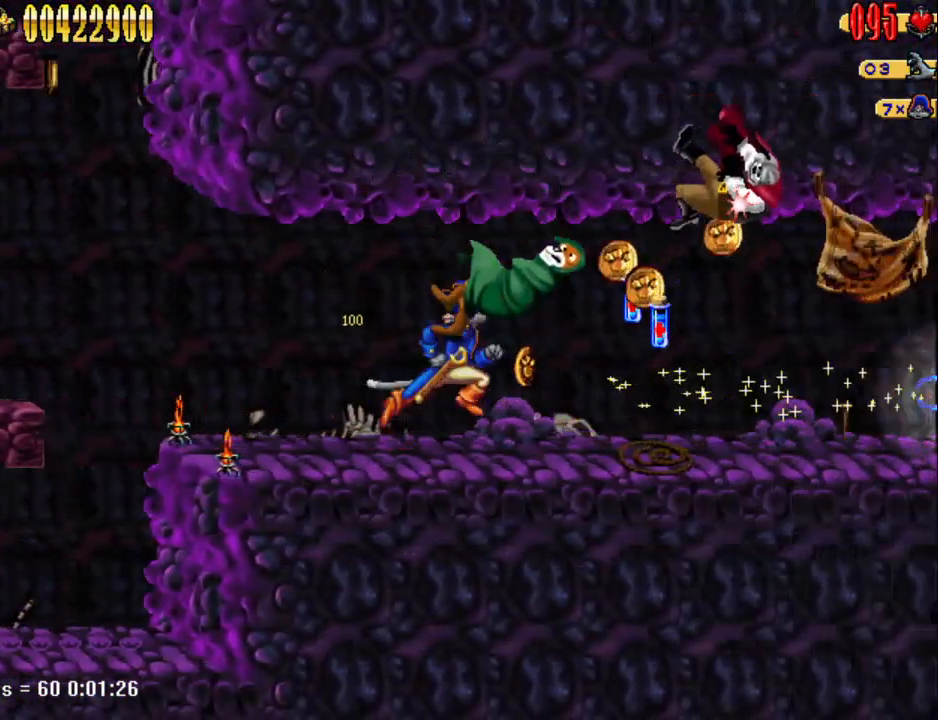
{"keys": ["d"], "events": []}
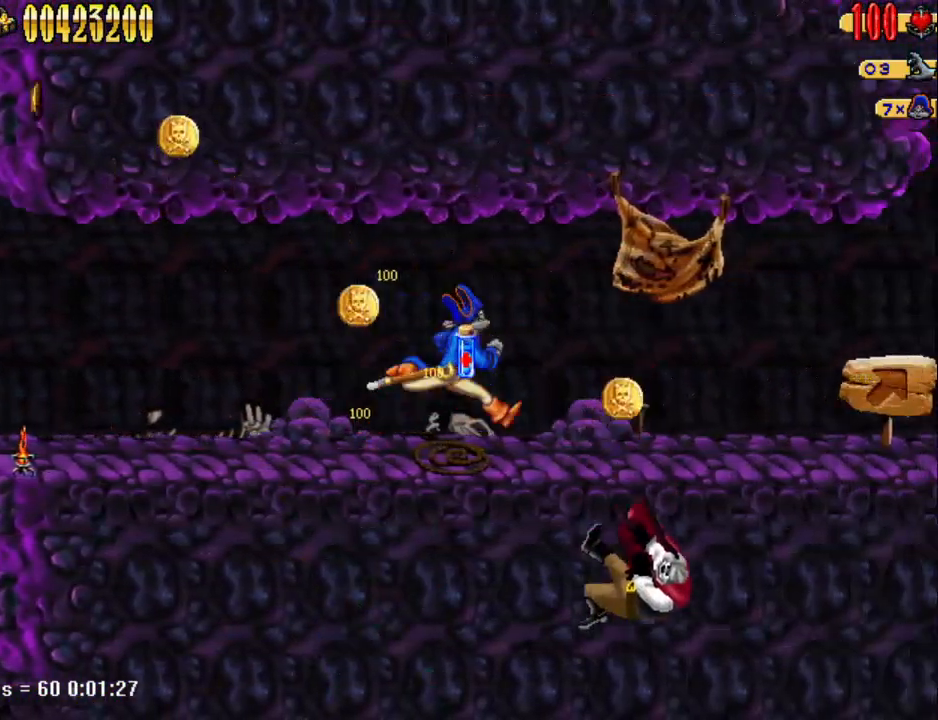
{"keys": ["d"], "events": []}
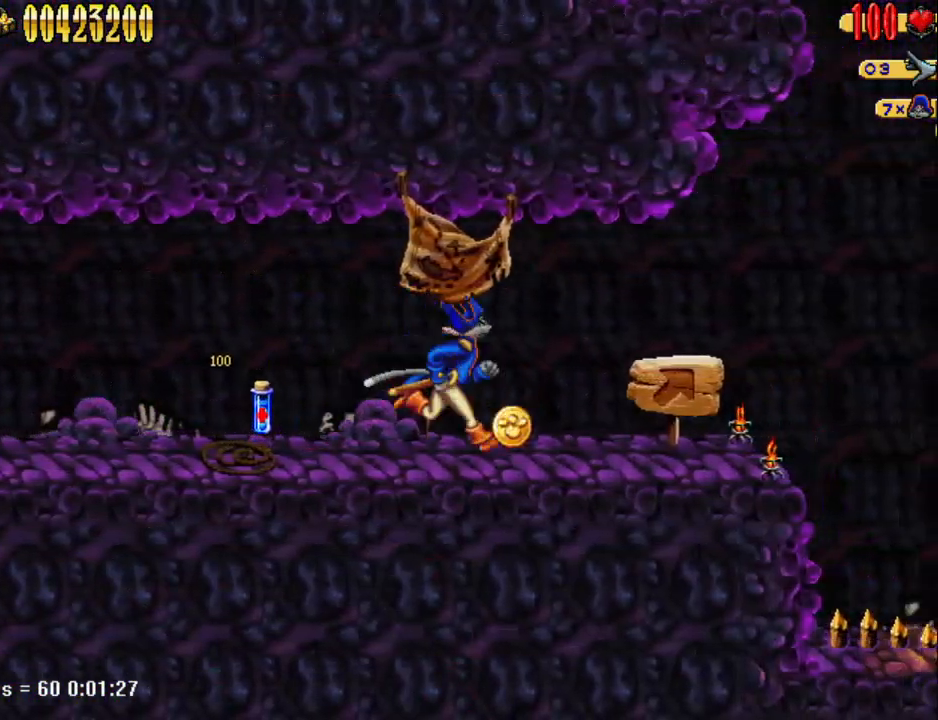
{"keys": ["d"], "events": []}
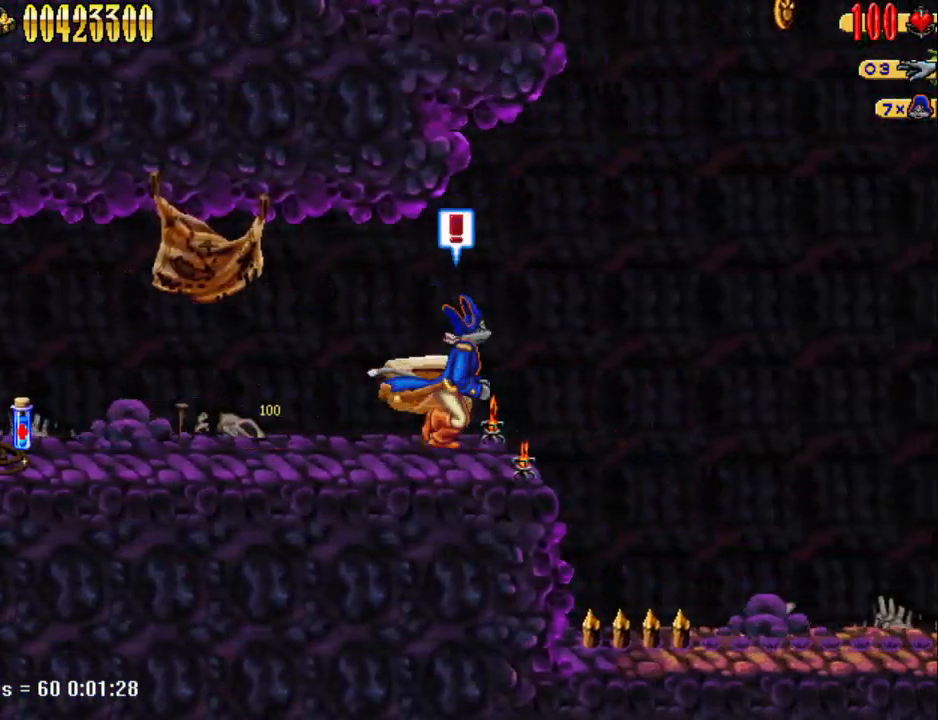
{"keys": [], "events": [[83, "d", "up"]]}
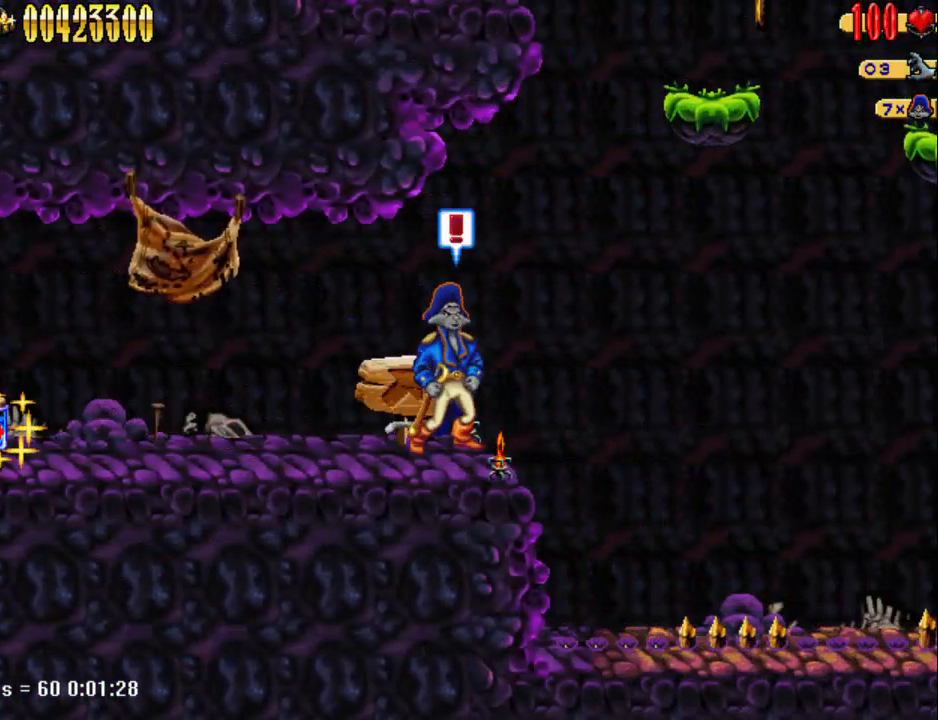
{"keys": ["d", "num5"], "events": [[50, "d", "down"], [183, "num5", "down"]]}
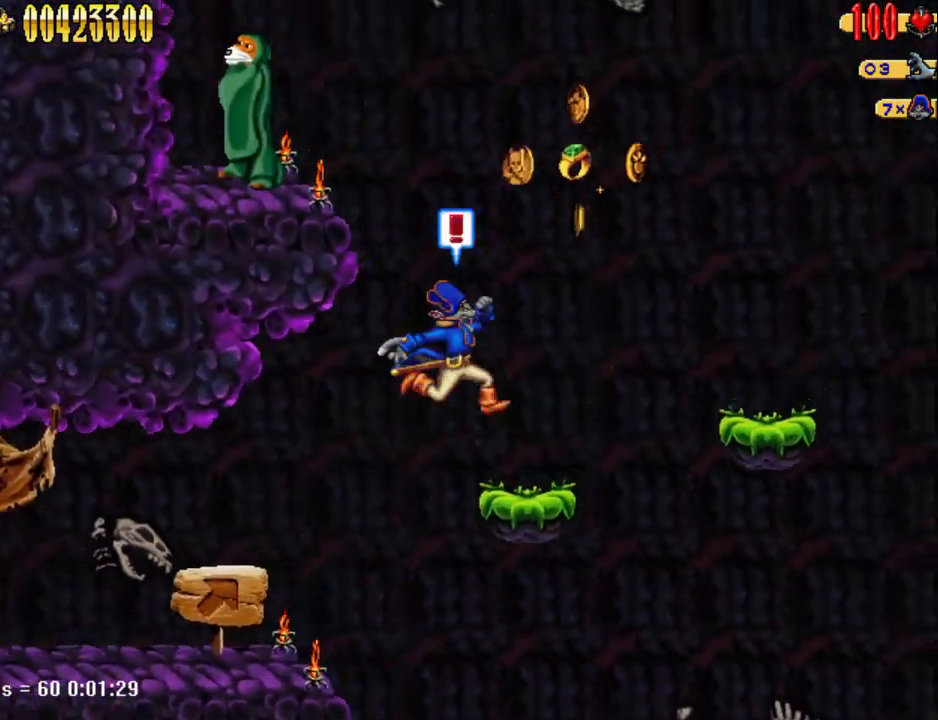
{"keys": [], "events": [[117, "num5", "up"], [200, "d", "up"]]}